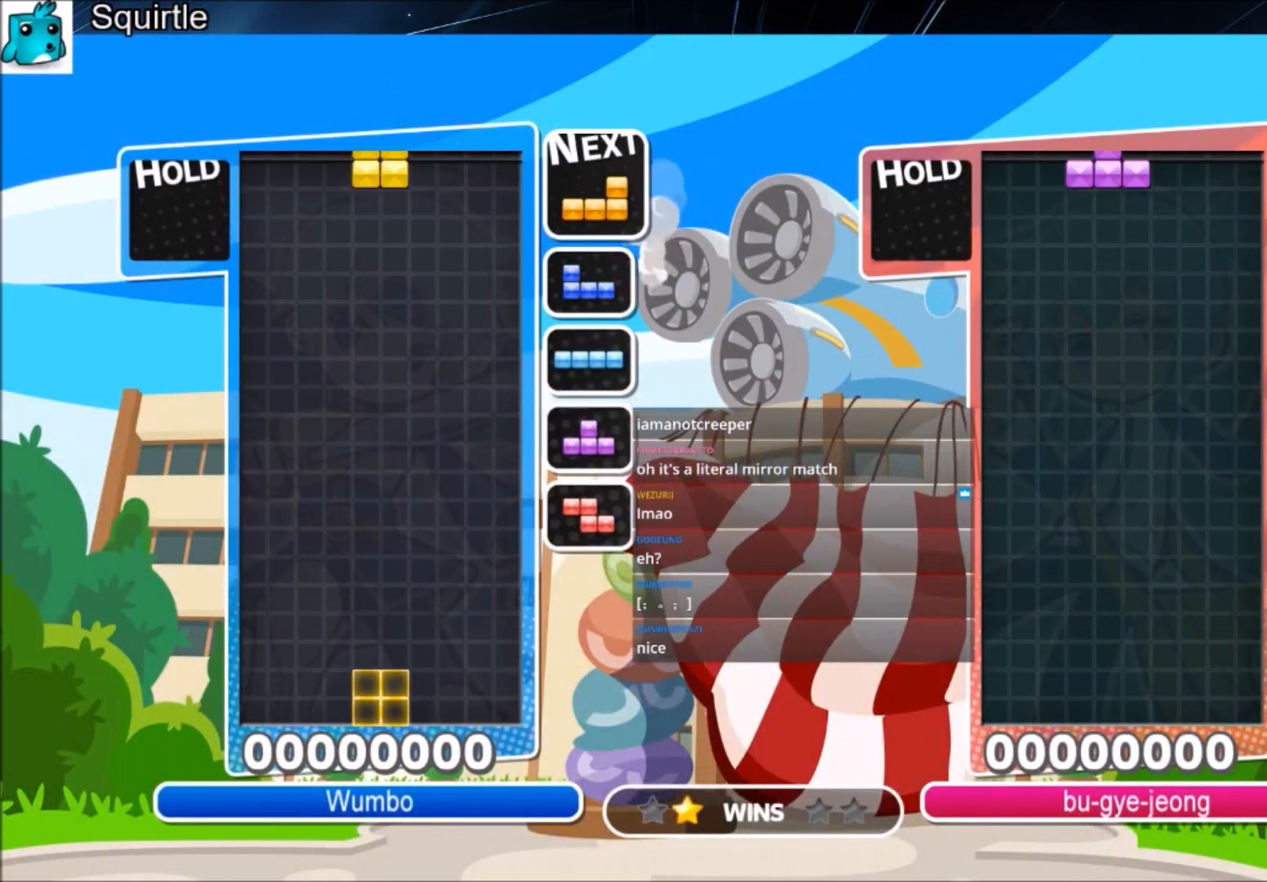
Gameplay with keyboard; each line is a JSON object with the keys held at the frame after it. "events" lists presses ("down") and releases ("up") of "c", "down", "left", "right", "shift", "up", "x" and "z" between this image and that frame as [ms after this image, input, new state], when the widget could be followed in between. No other keys are recorded. Mouse input is not recorded.
{"keys": ["left"], "events": [[300, "left", "down"]]}
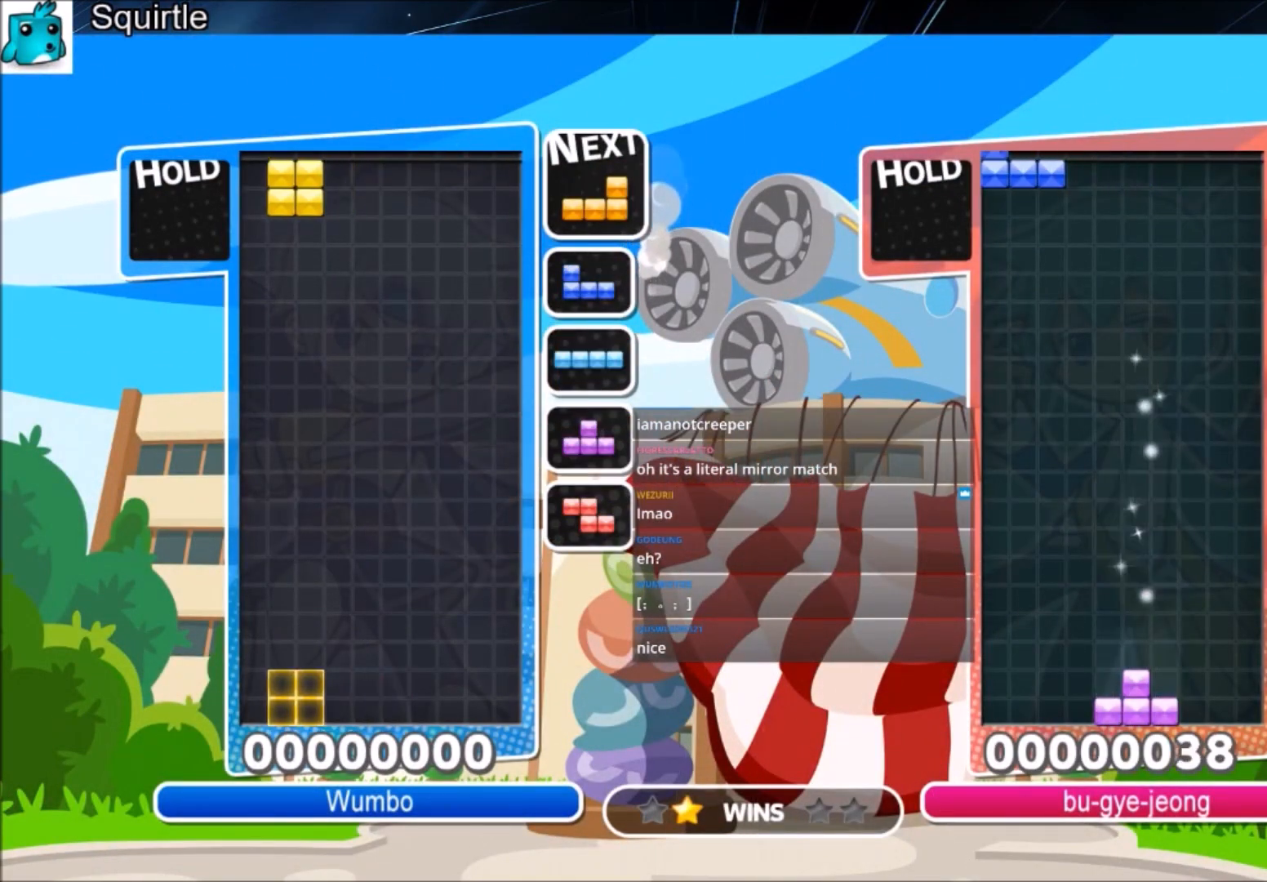
{"keys": ["c", "right"], "events": [[167, "left", "up"], [234, "down", "down"], [367, "down", "up"], [367, "right", "down"], [467, "c", "down"]]}
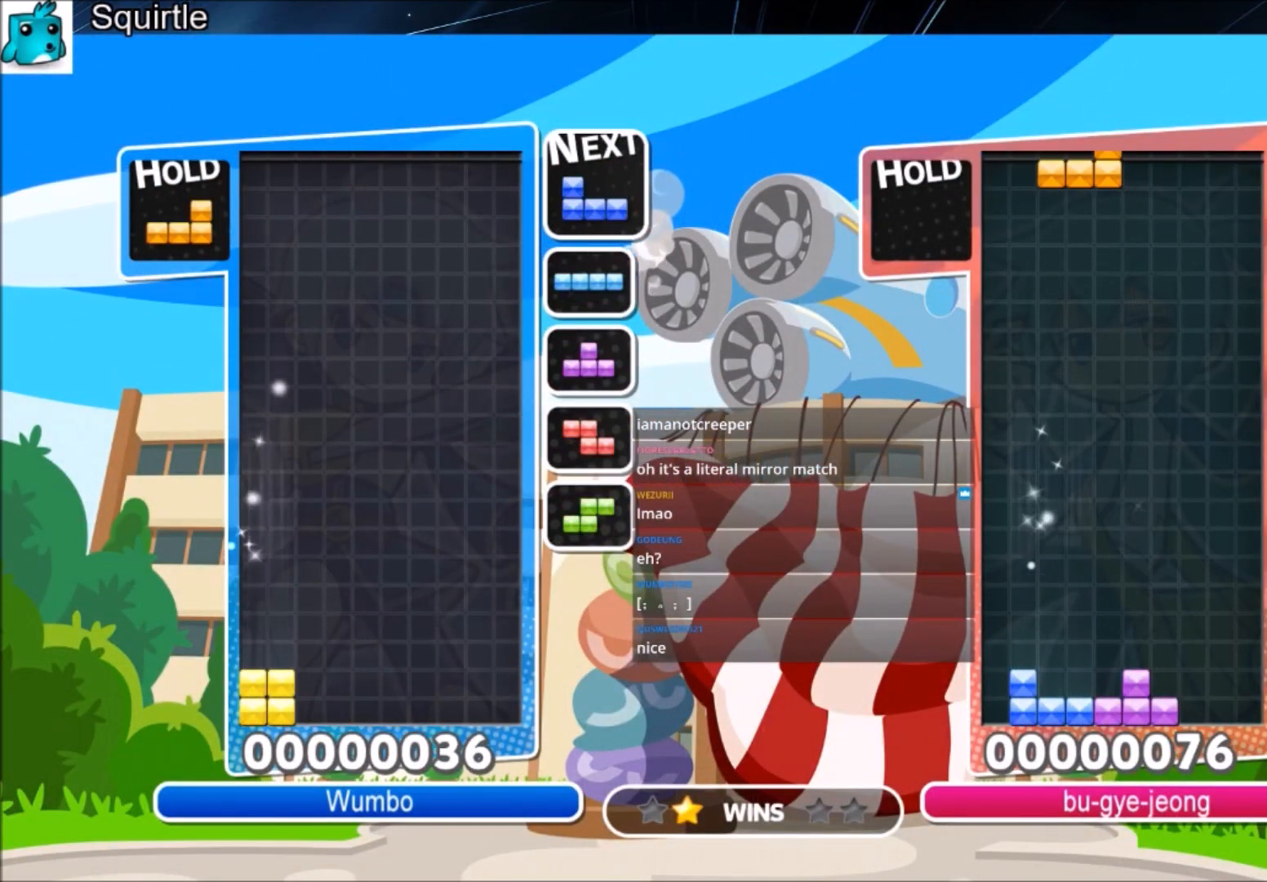
{"keys": ["left"], "events": [[100, "c", "up"], [233, "z", "down"], [334, "down", "down"], [367, "right", "up"], [367, "z", "up"], [434, "down", "up"], [434, "left", "down"]]}
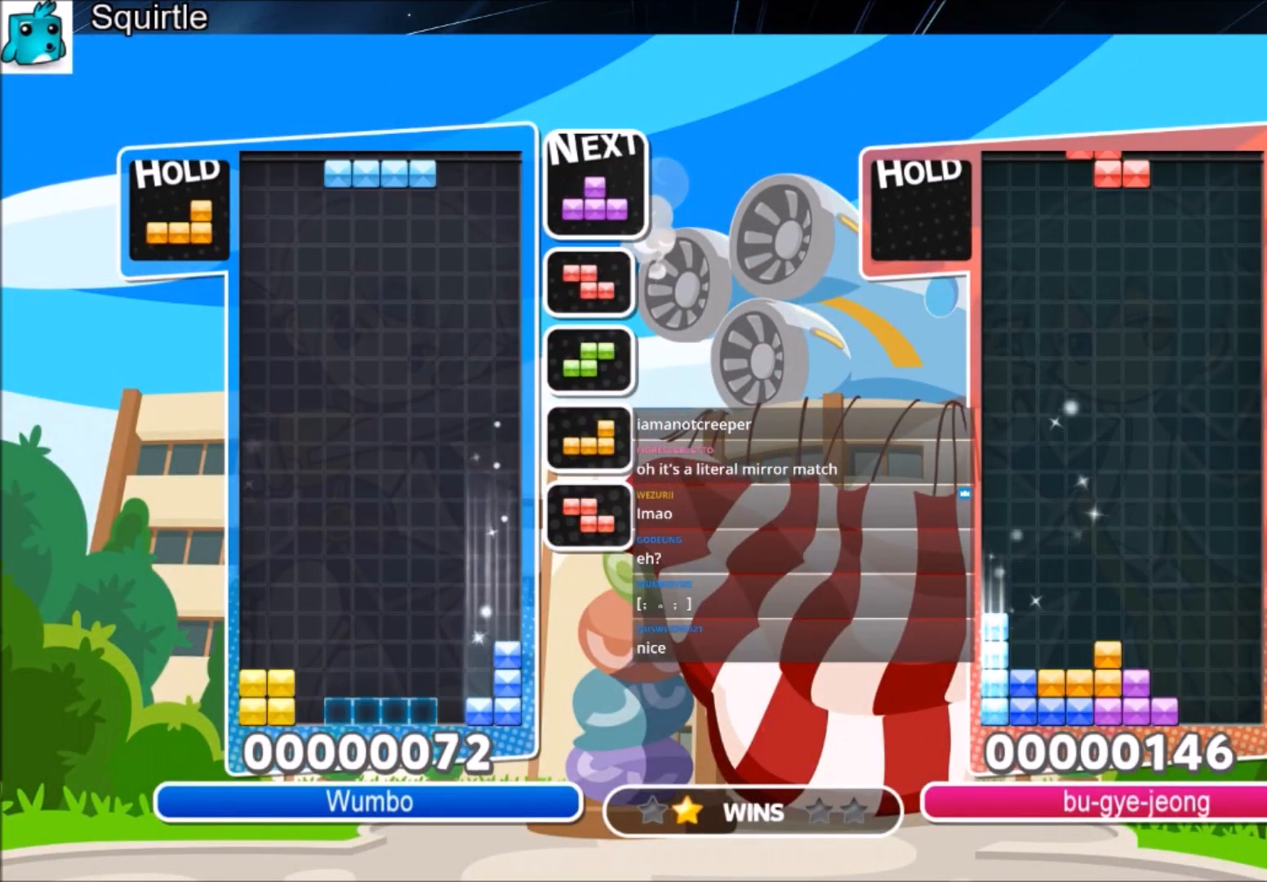
{"keys": [], "events": [[234, "left", "up"]]}
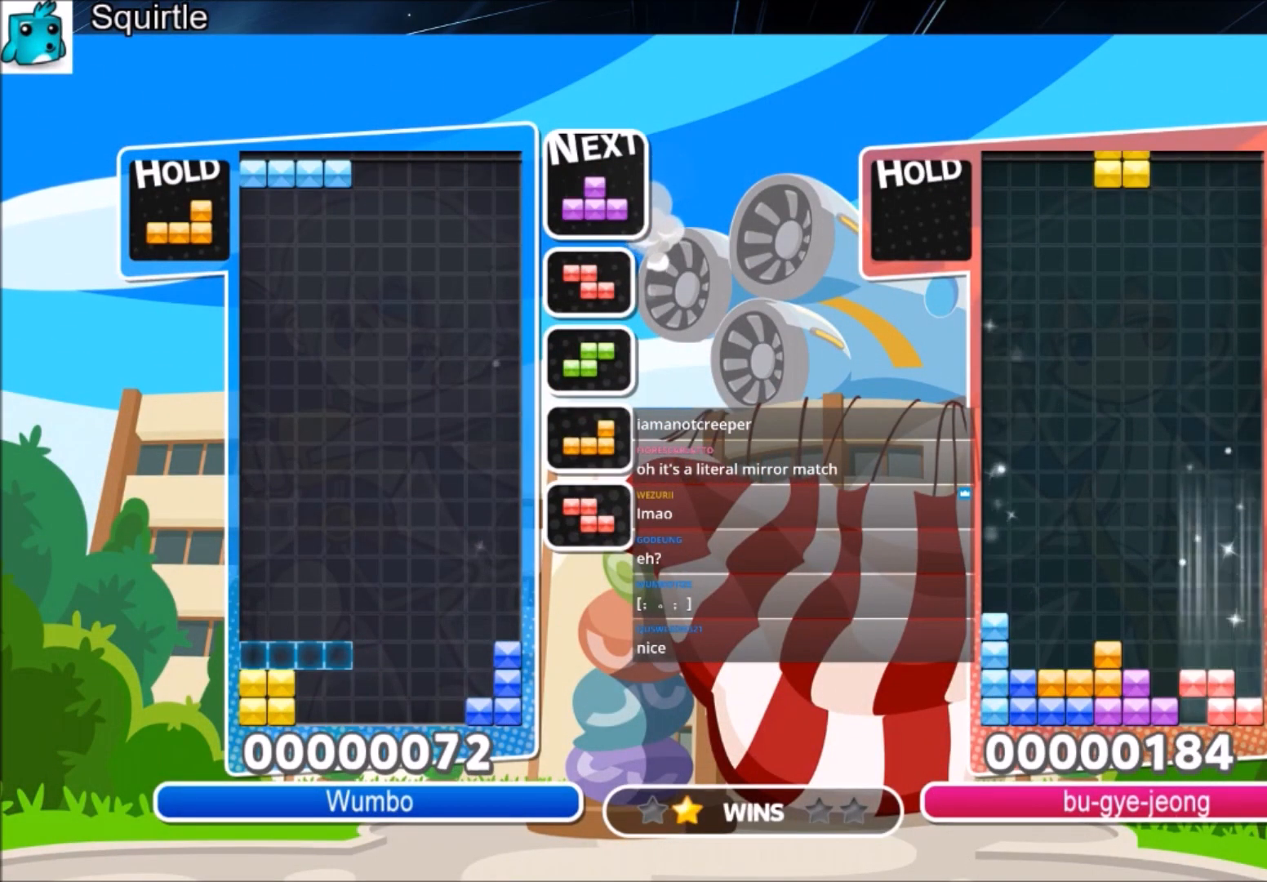
{"keys": [], "events": [[67, "right", "down"], [267, "right", "up"]]}
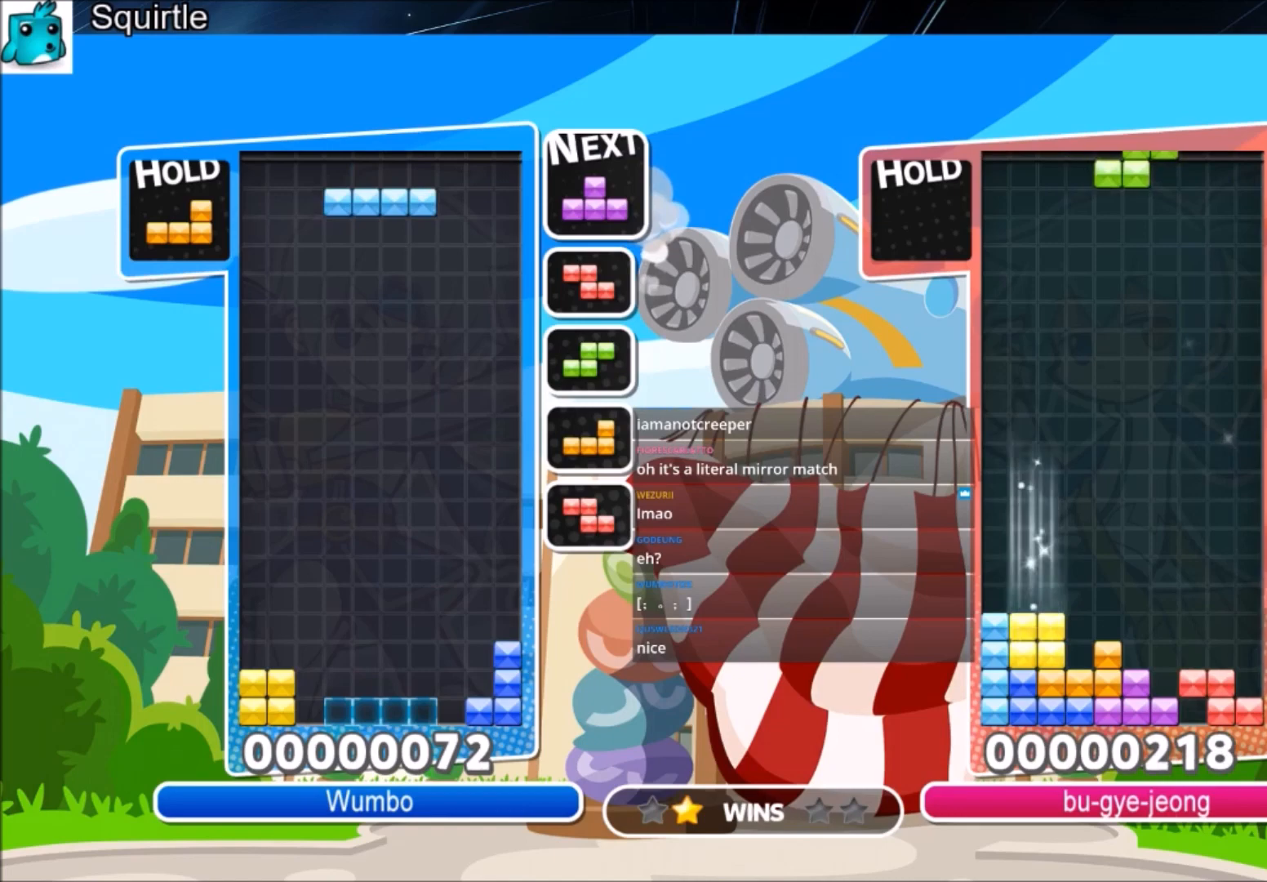
{"keys": ["x"], "events": [[100, "down", "down"], [134, "down", "up"], [234, "c", "down"], [267, "left", "down"], [334, "x", "down"], [434, "c", "up"], [434, "left", "up"], [434, "x", "up"], [501, "x", "down"]]}
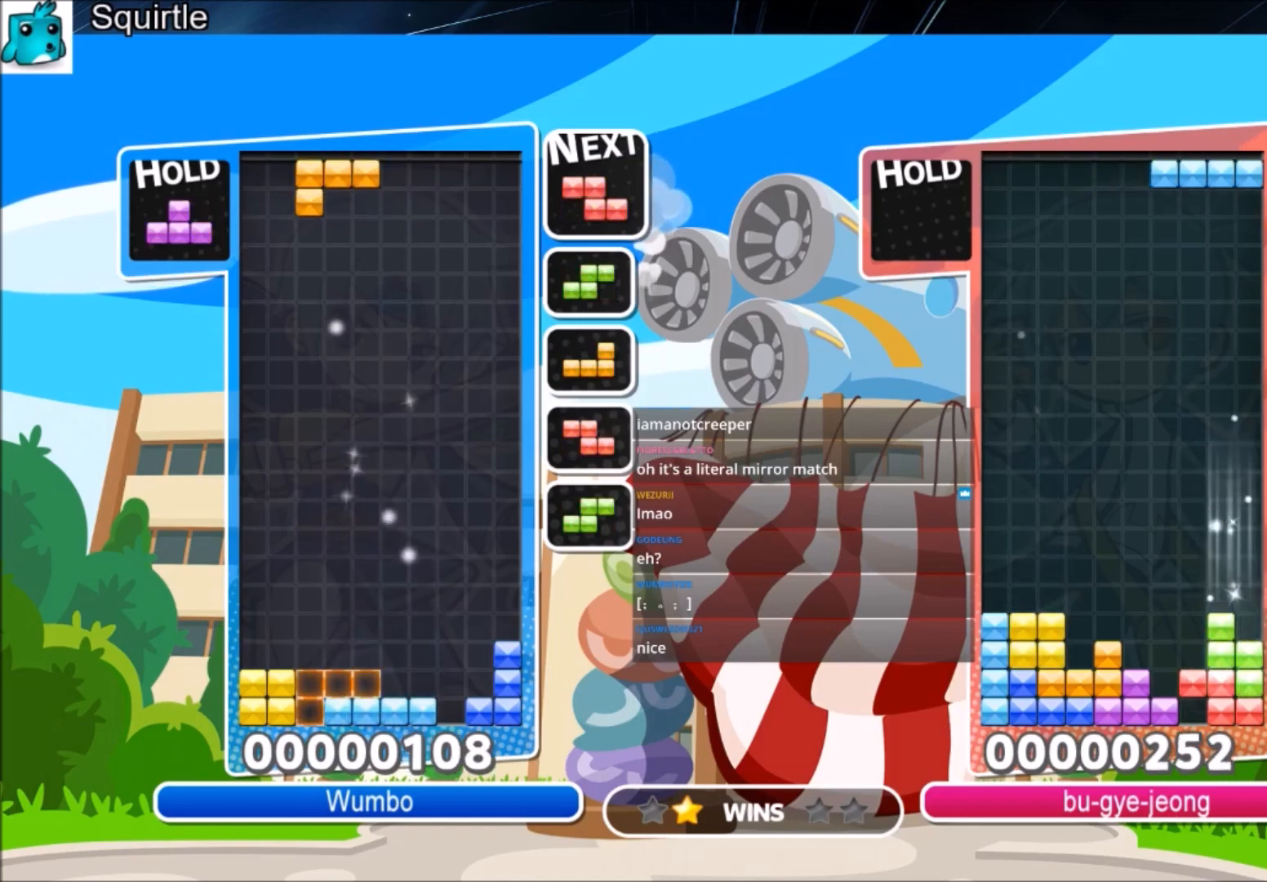
{"keys": ["down"], "events": [[67, "down", "down"], [100, "x", "up"], [167, "down", "up"], [233, "right", "down"], [233, "x", "down"], [300, "down", "down"], [334, "x", "up"], [400, "down", "up"], [400, "right", "up"], [467, "down", "down"]]}
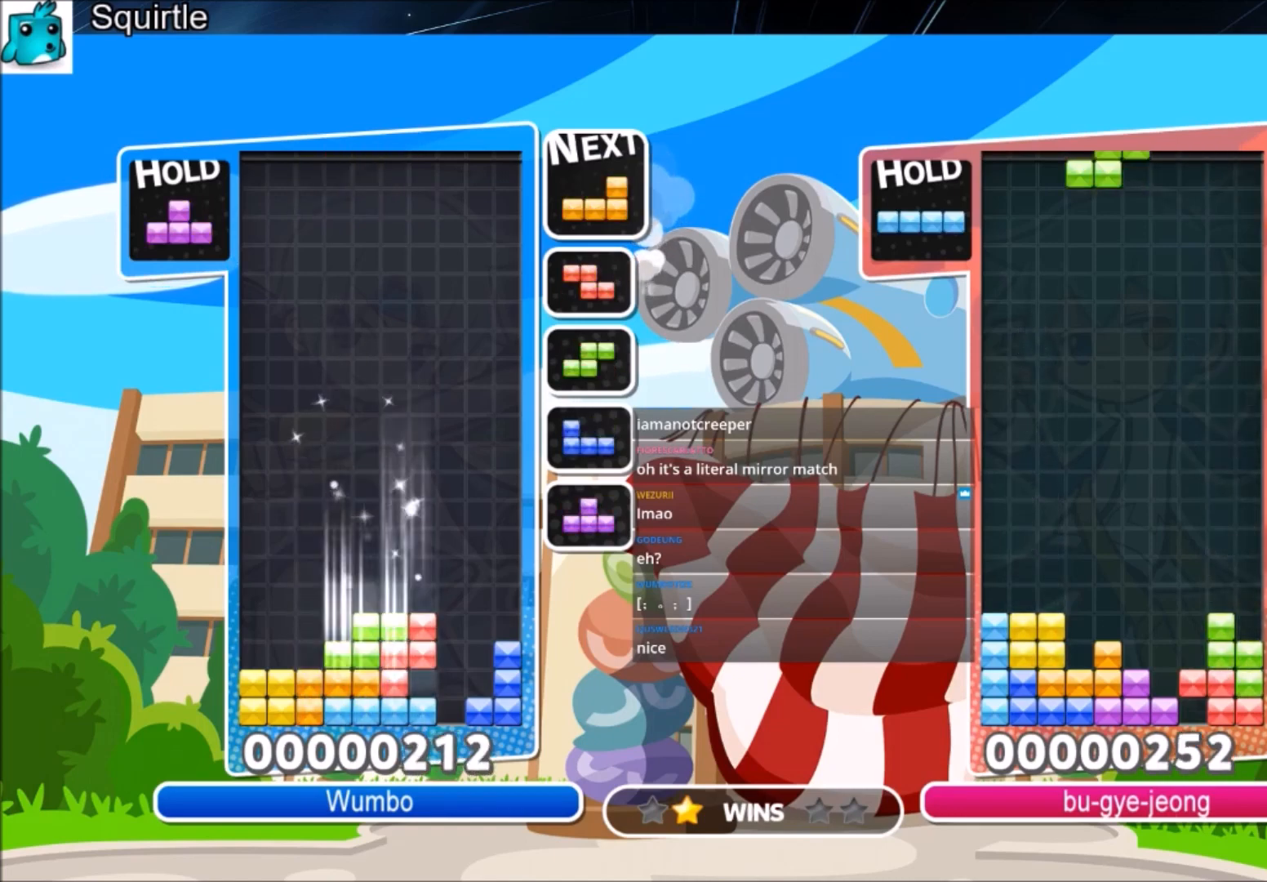
{"keys": ["left", "up", "x"], "events": [[67, "down", "up"], [67, "right", "down"], [167, "c", "down"], [167, "up", "down"], [367, "c", "up"], [468, "left", "down"], [468, "right", "up"], [468, "x", "down"]]}
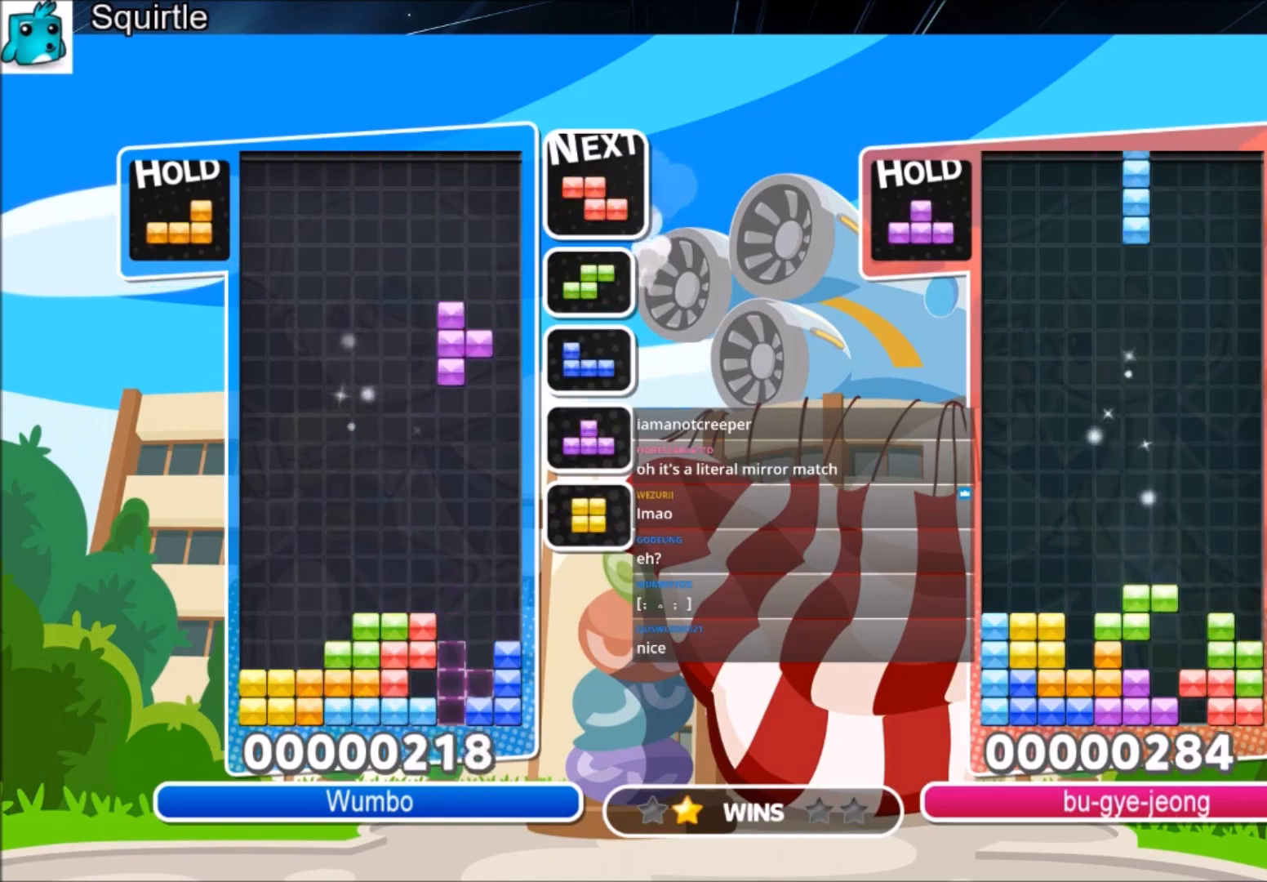
{"keys": ["down", "x"], "events": [[33, "left", "up"], [133, "x", "up"], [467, "up", "up"], [467, "x", "down"], [500, "down", "down"]]}
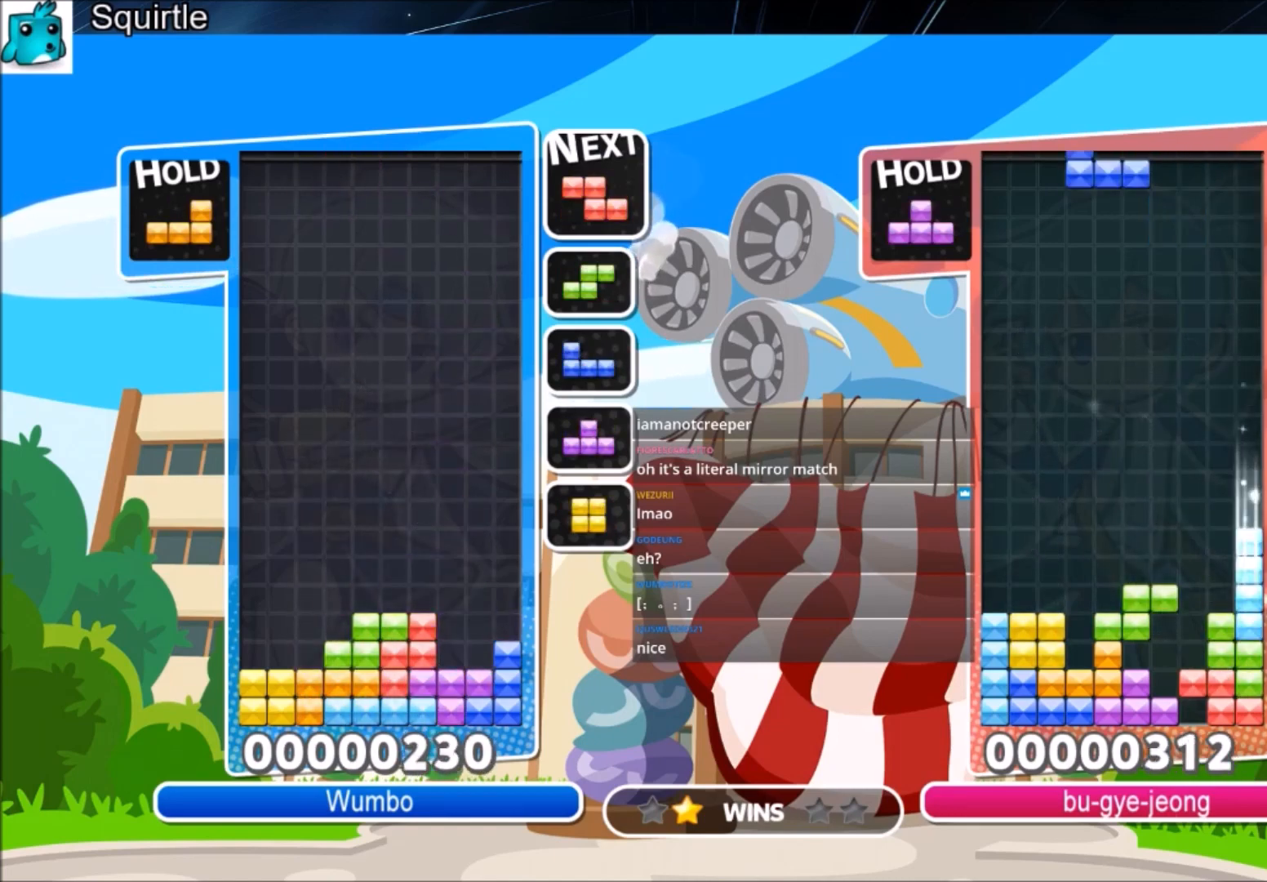
{"keys": ["right"], "events": [[100, "right", "down"], [167, "x", "up"], [201, "down", "up"]]}
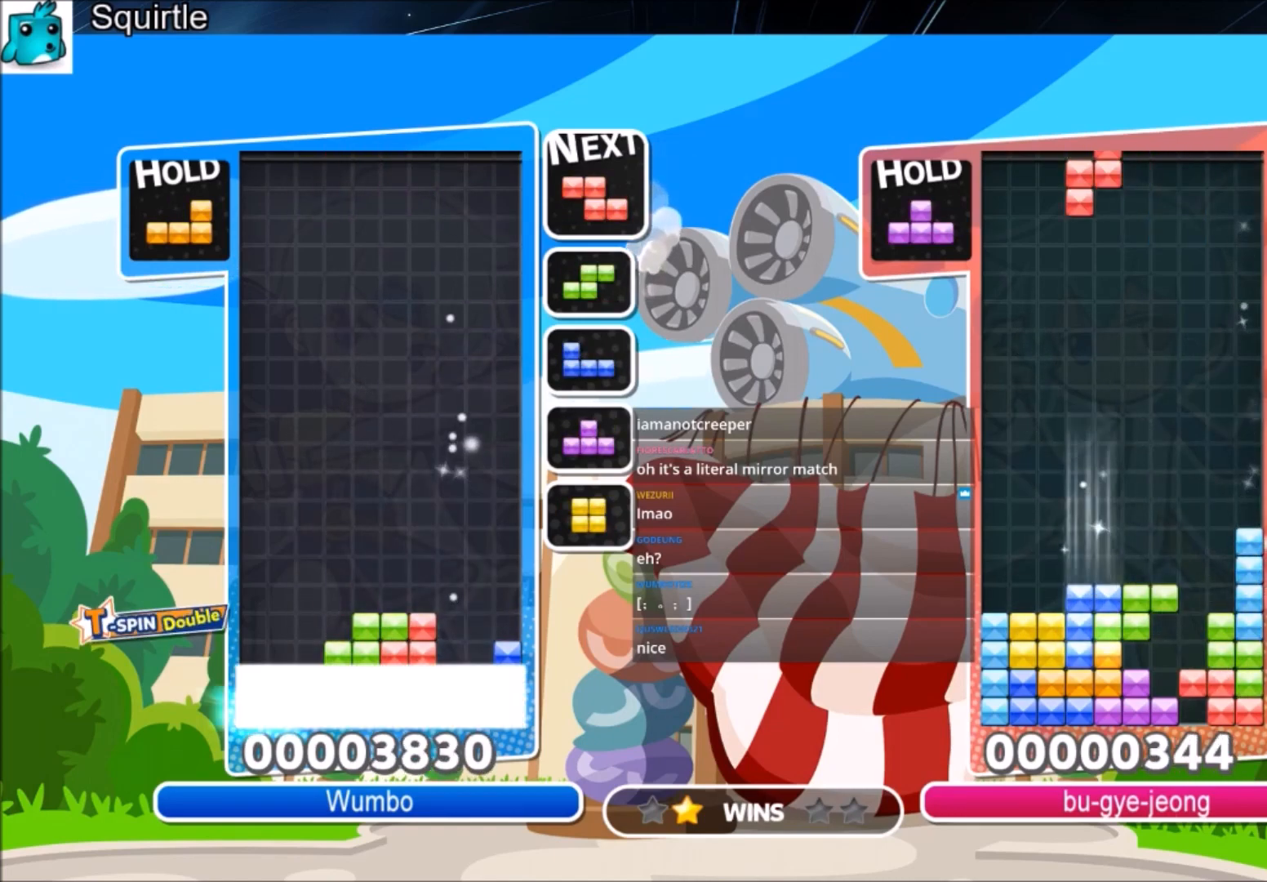
{"keys": ["right"], "events": []}
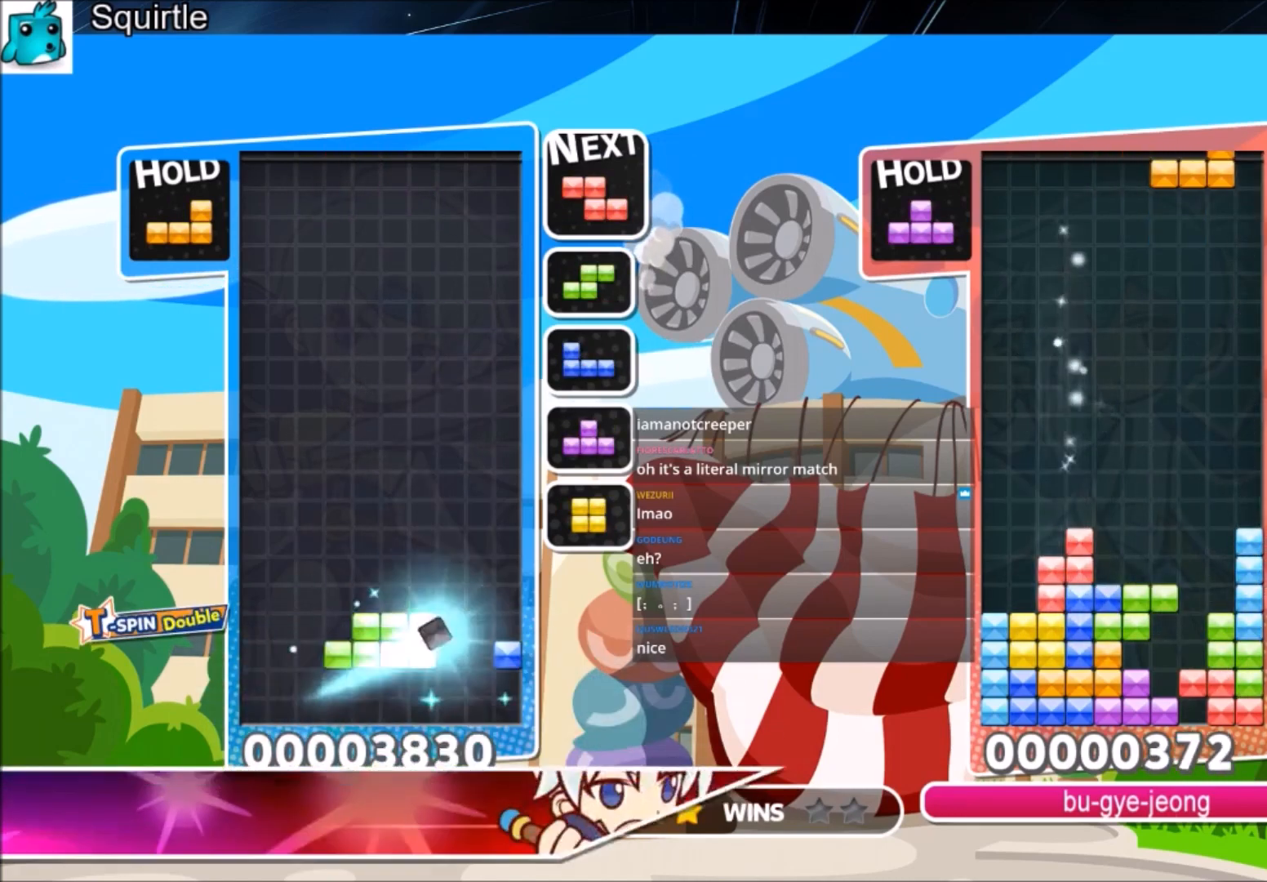
{"keys": [], "events": [[134, "x", "down"], [367, "down", "down"], [367, "right", "up"], [367, "x", "up"], [468, "down", "up"]]}
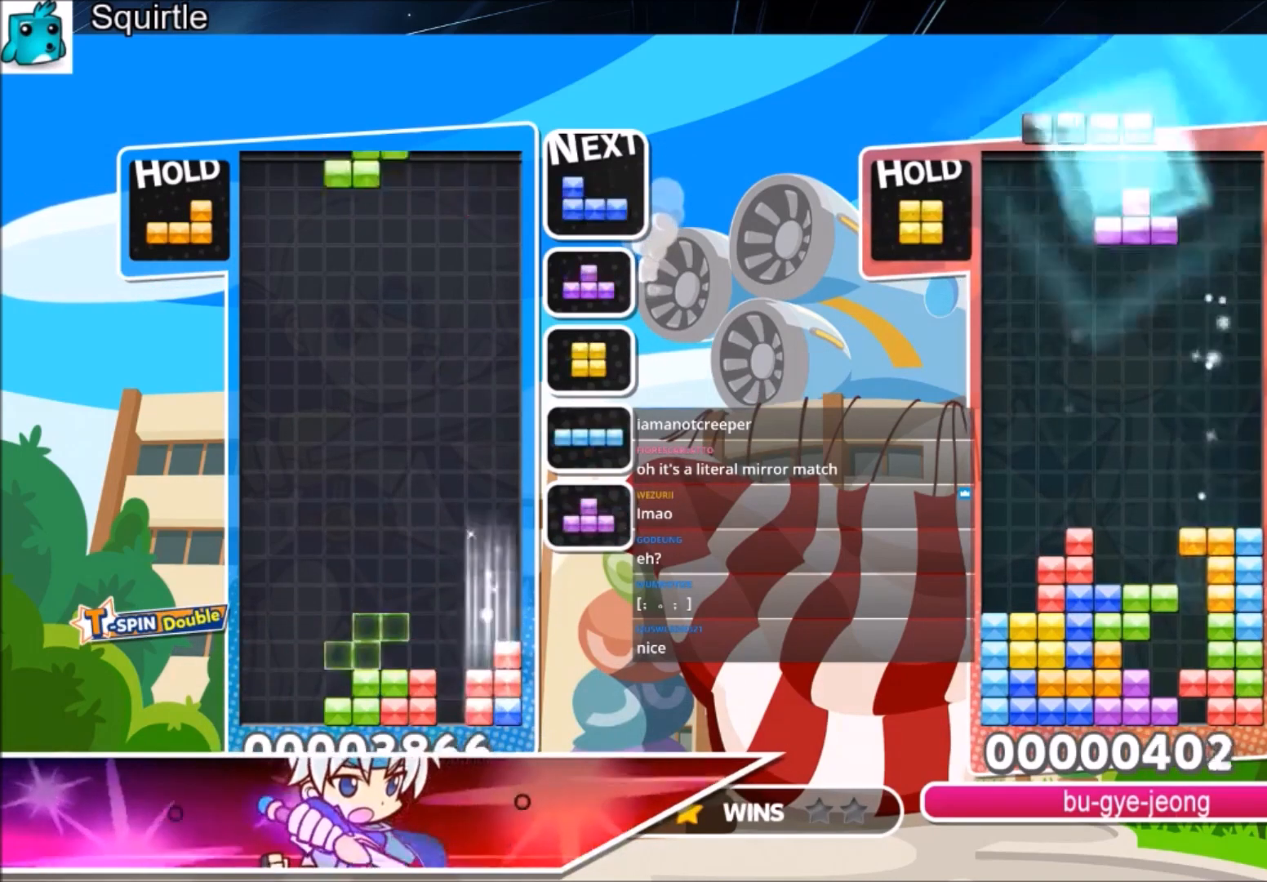
{"keys": ["left"], "events": [[67, "right", "down"], [100, "down", "down"], [167, "left", "down"], [167, "right", "up"], [200, "down", "up"]]}
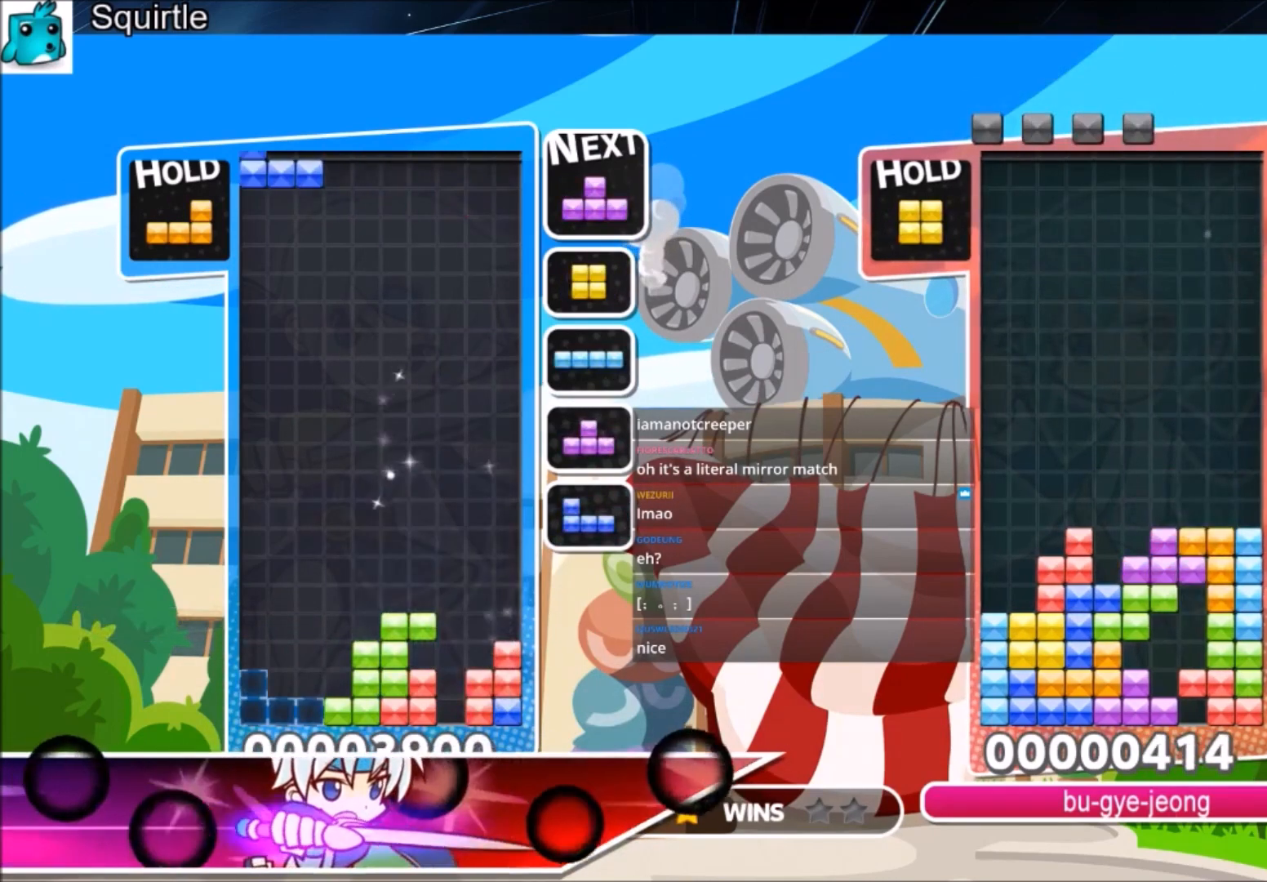
{"keys": ["left"], "events": []}
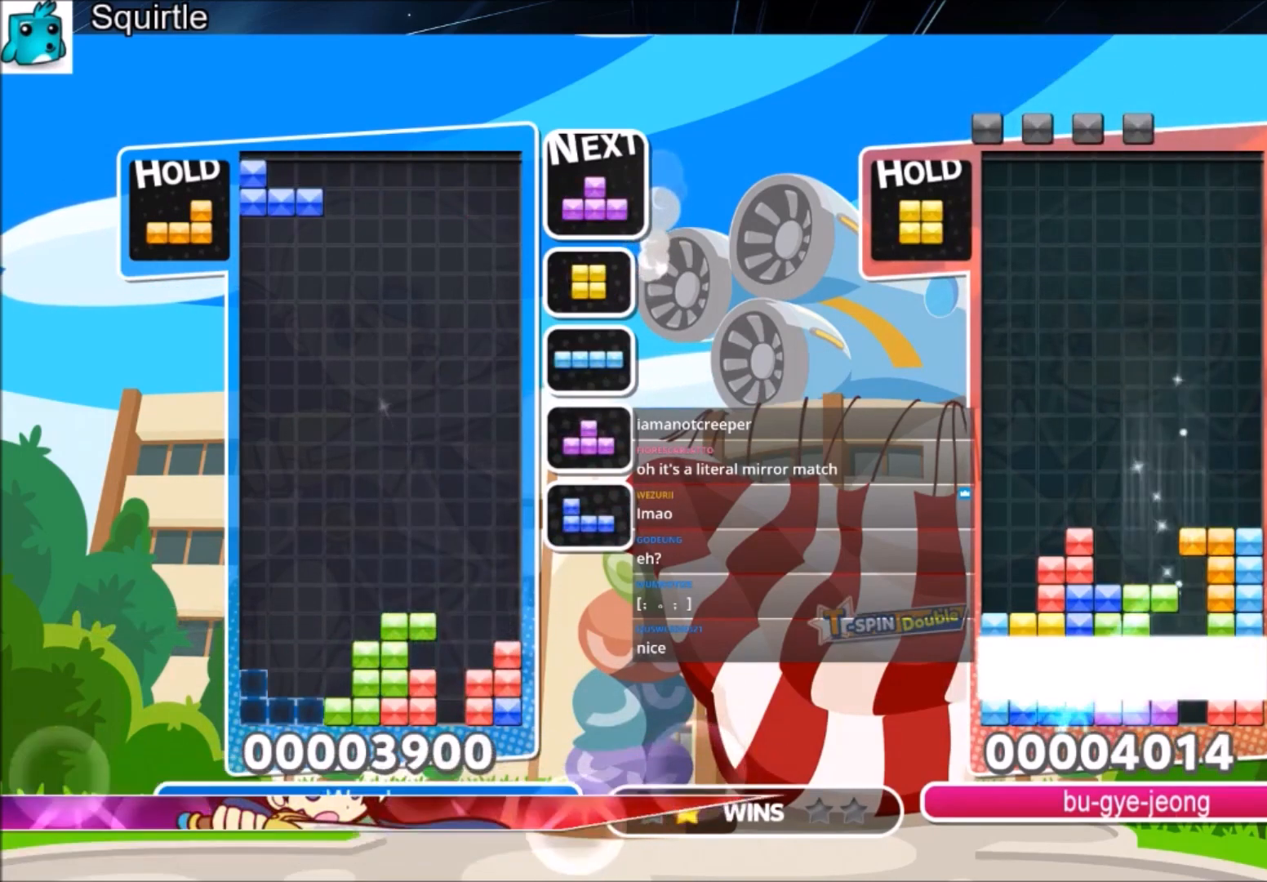
{"keys": ["down", "right"], "events": [[33, "down", "down"], [200, "down", "up"], [267, "c", "down"], [467, "c", "up"], [467, "right", "down"], [500, "down", "down"], [500, "left", "up"]]}
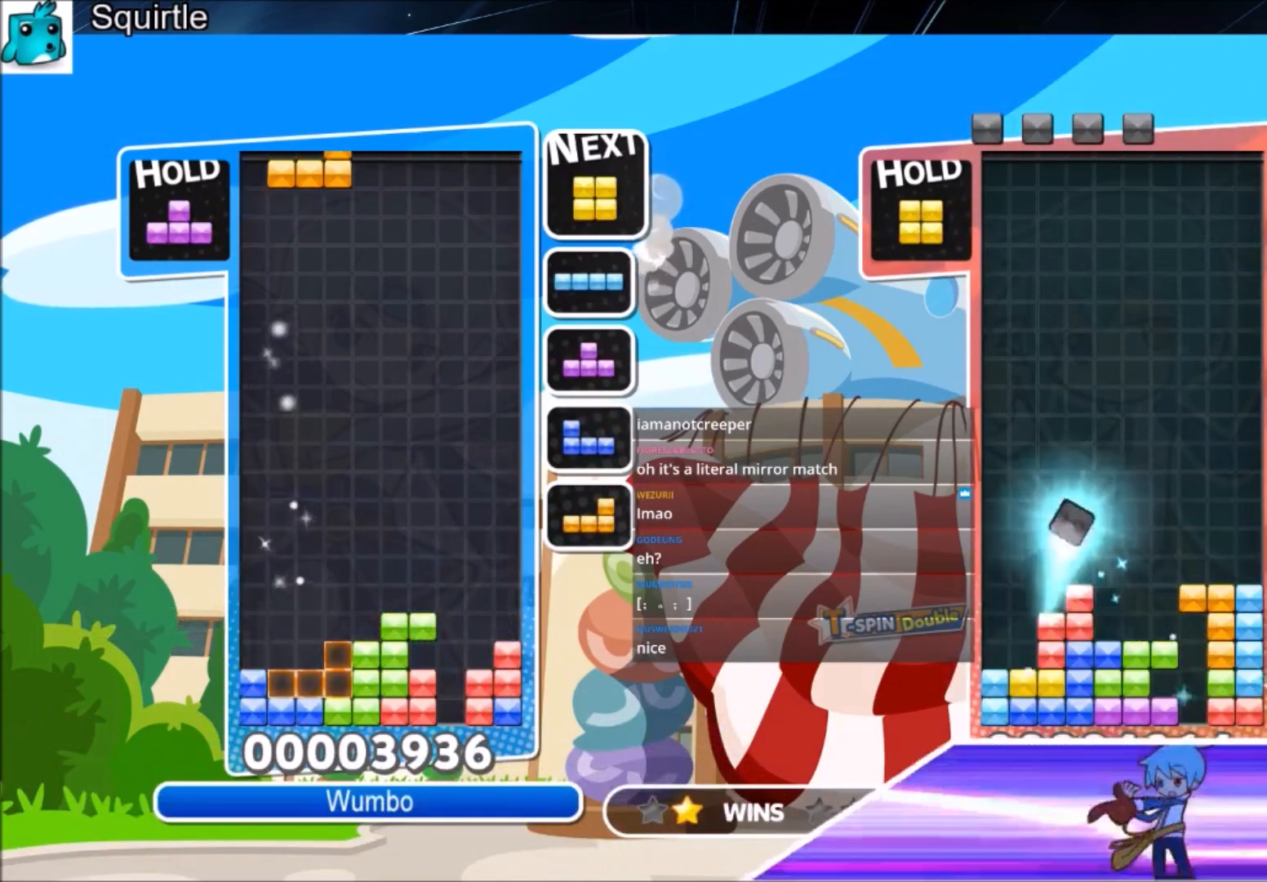
{"keys": ["down", "right"], "events": [[67, "left", "down"], [67, "right", "up"], [167, "down", "up"], [401, "right", "down"], [434, "left", "up"], [501, "down", "down"]]}
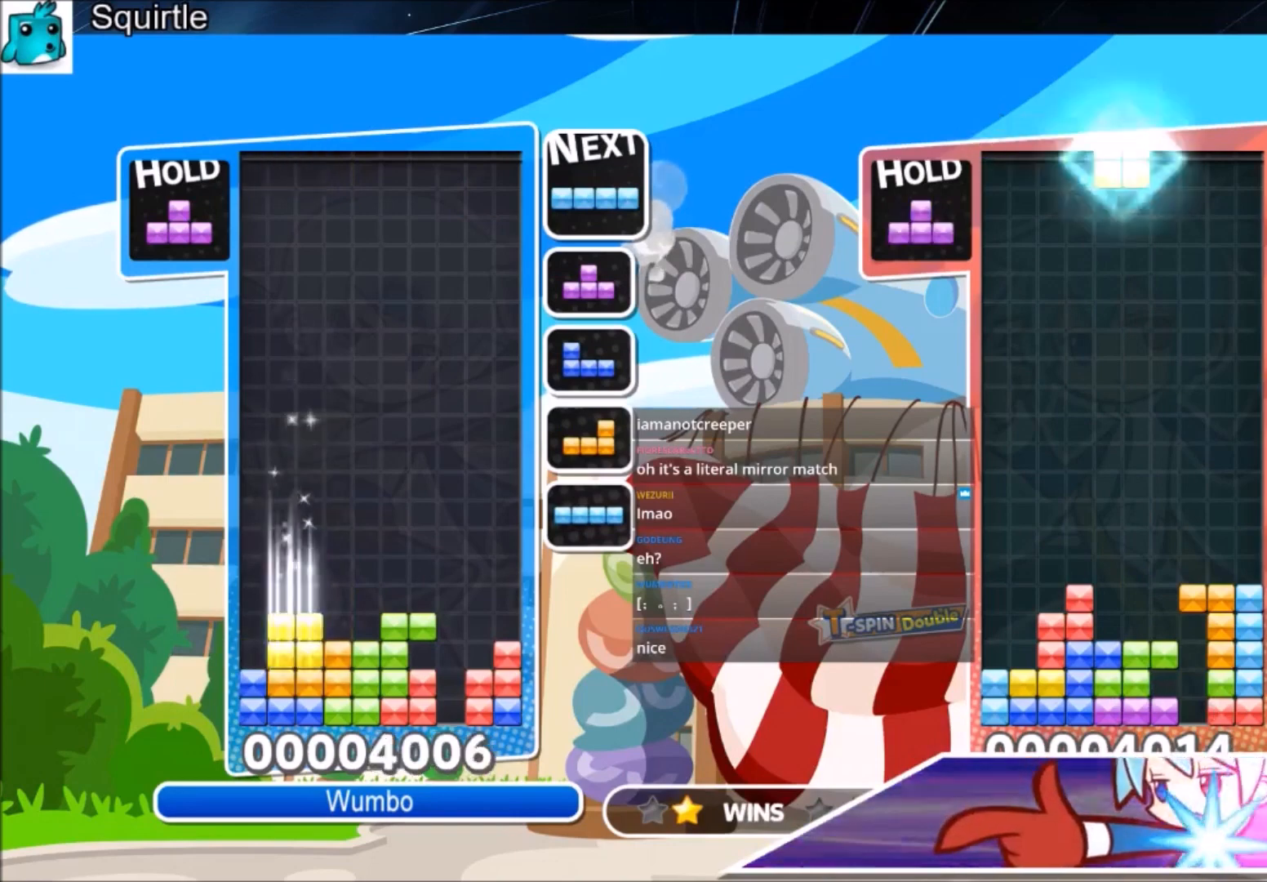
{"keys": ["right"], "events": [[33, "left", "down"], [33, "right", "up"], [67, "down", "up"], [267, "z", "down"], [367, "down", "down"], [400, "left", "up"], [400, "right", "down"], [400, "z", "up"], [467, "down", "up"]]}
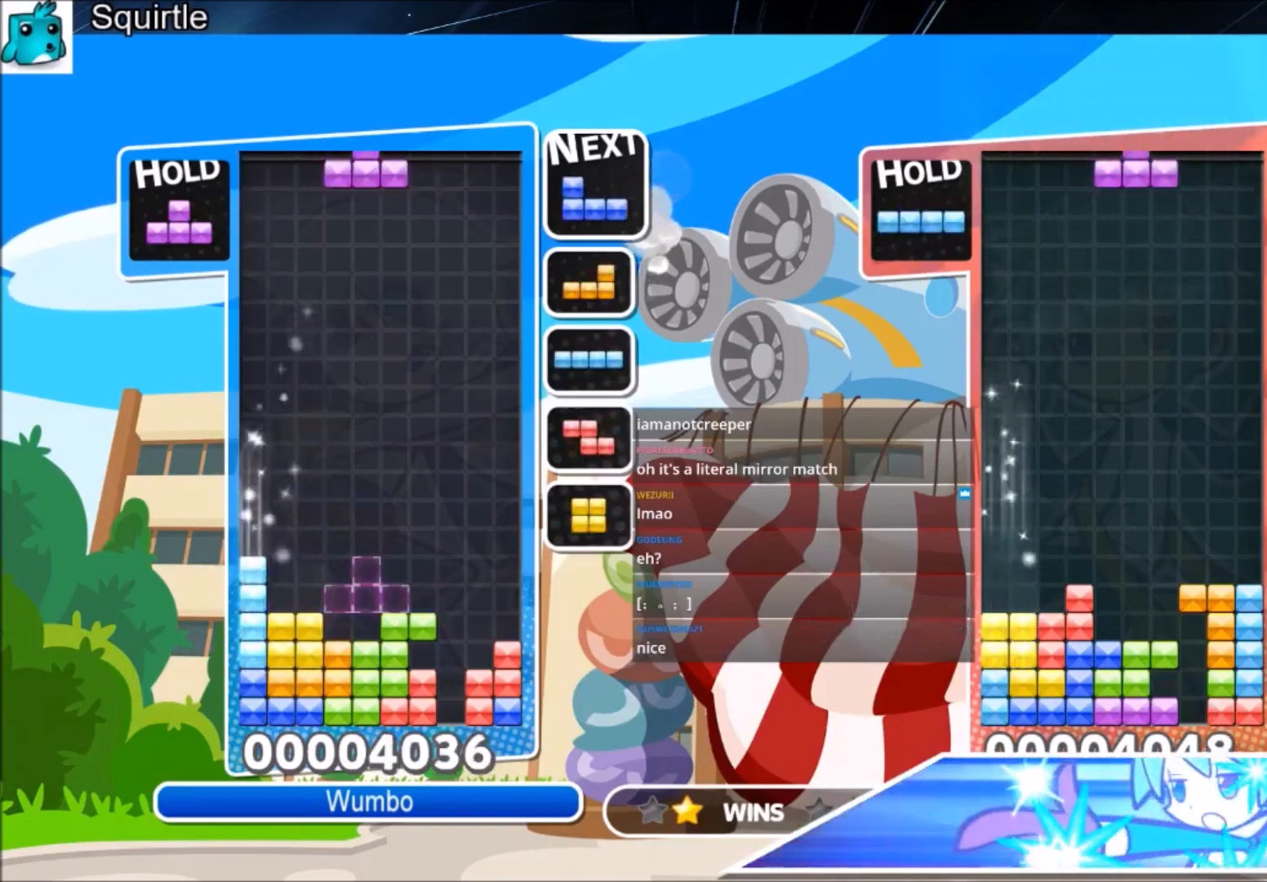
{"keys": ["up"], "events": [[100, "up", "down"], [267, "right", "up"], [267, "x", "down"], [334, "left", "down"], [434, "left", "up"], [434, "x", "up"]]}
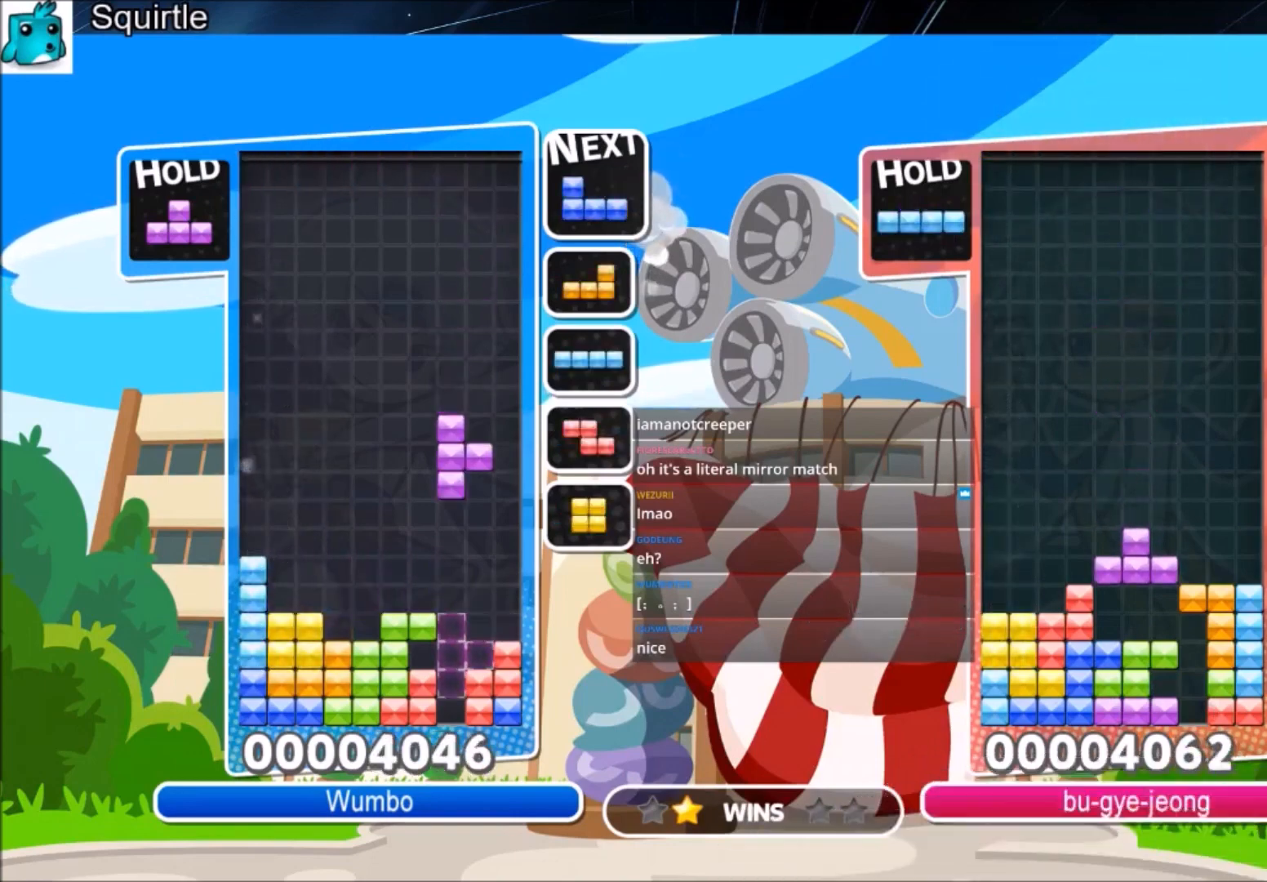
{"keys": ["down", "x"], "events": [[334, "up", "up"], [334, "x", "down"], [434, "down", "down"]]}
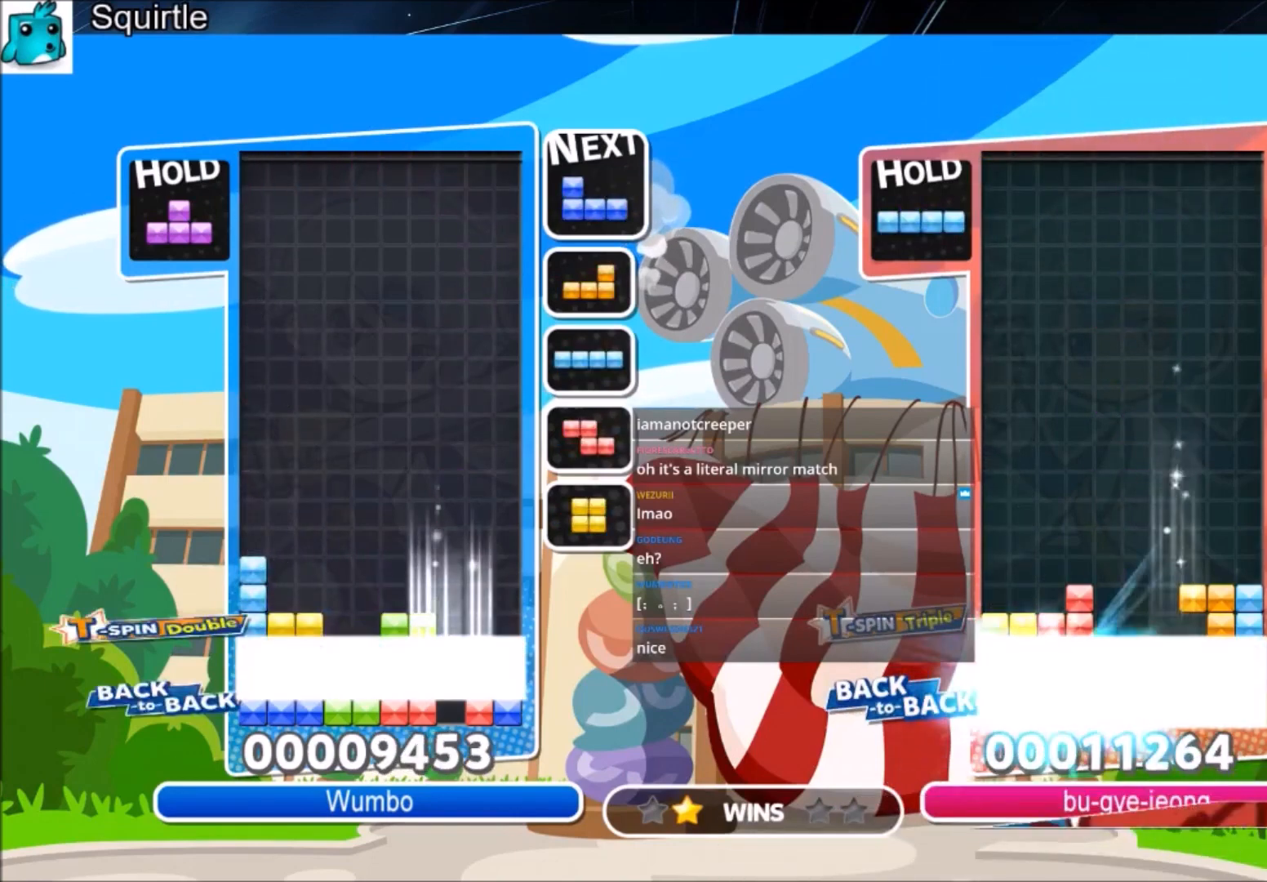
{"keys": ["right"], "events": [[34, "right", "down"], [67, "x", "up"], [134, "down", "up"]]}
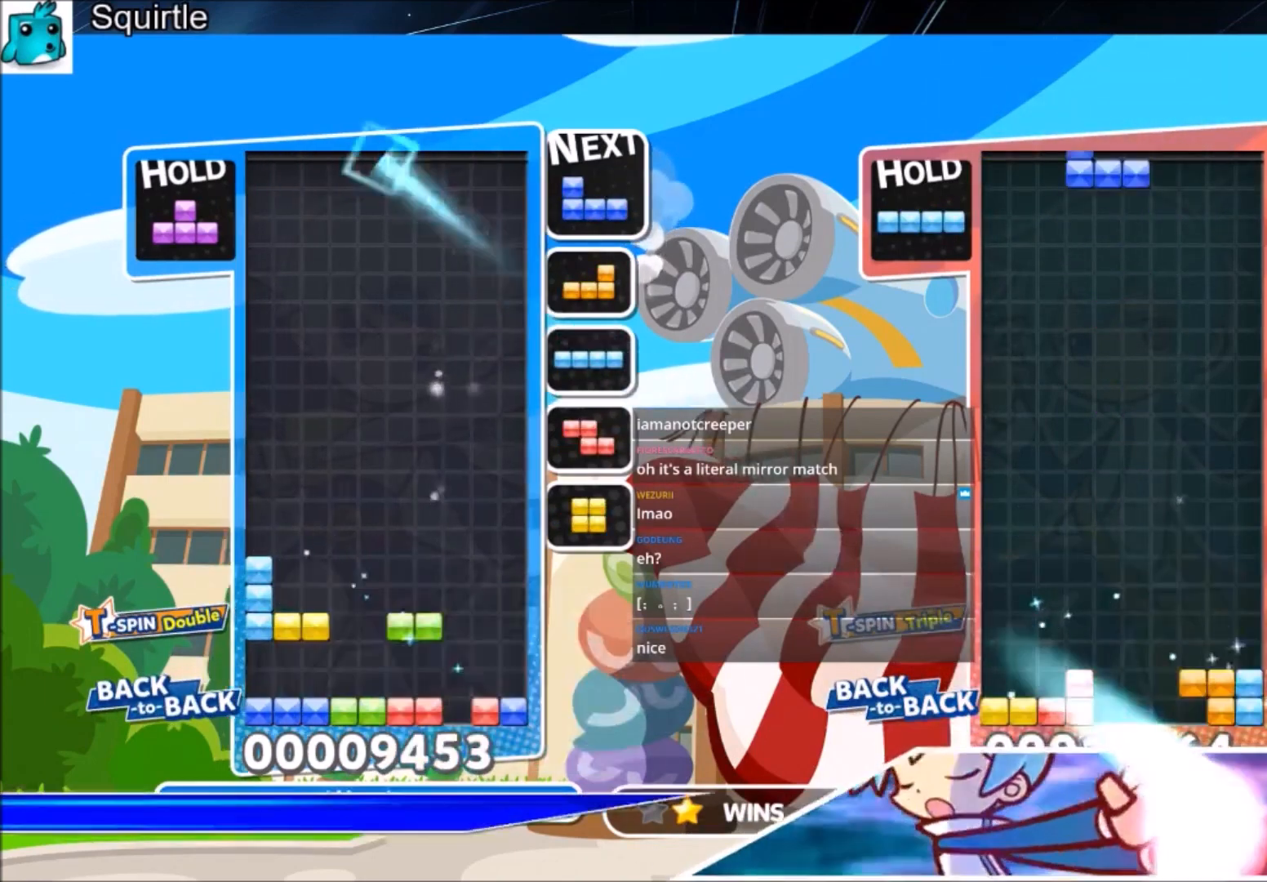
{"keys": ["right"], "events": []}
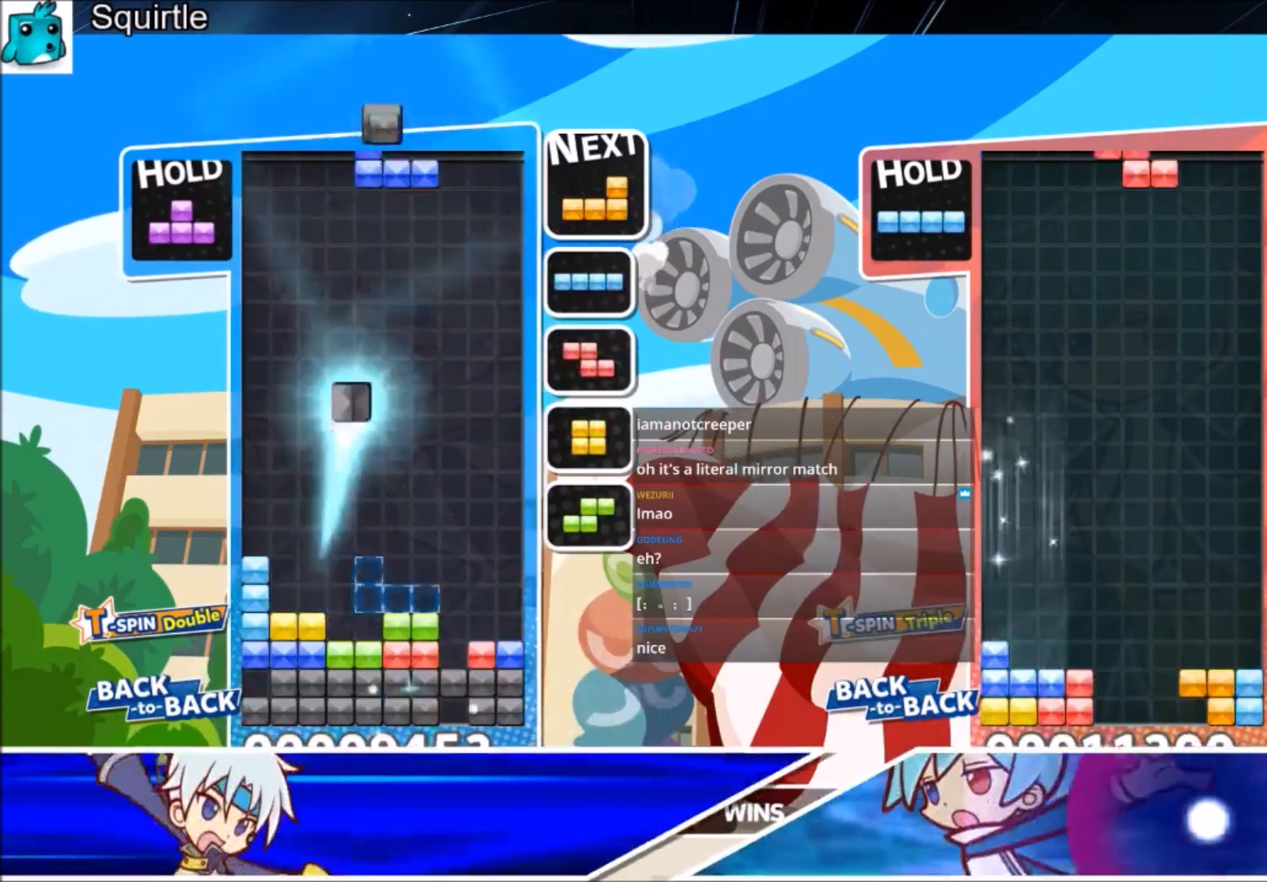
{"keys": ["z"], "events": [[201, "right", "up"], [401, "z", "down"]]}
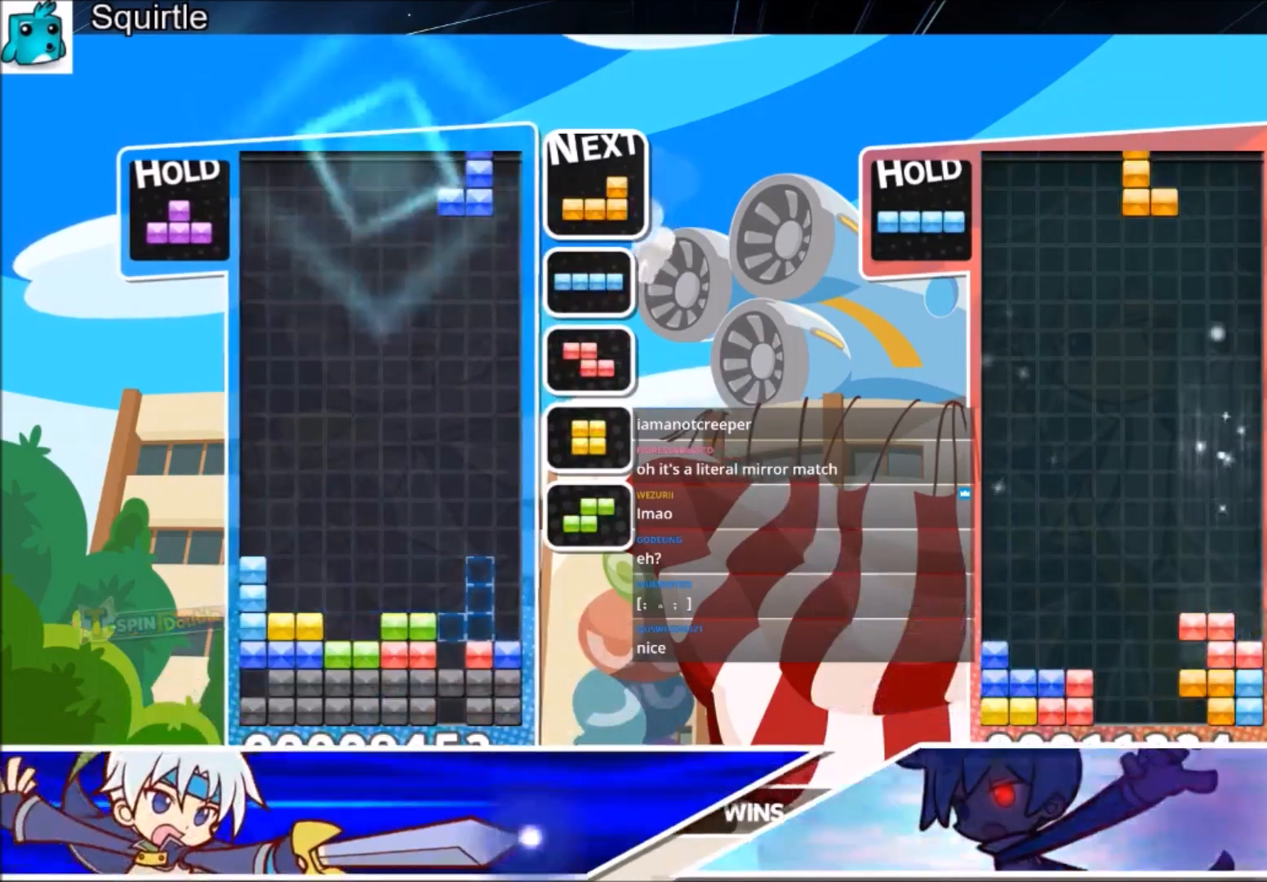
{"keys": [], "events": [[167, "z", "up"], [300, "right", "down"], [400, "right", "up"]]}
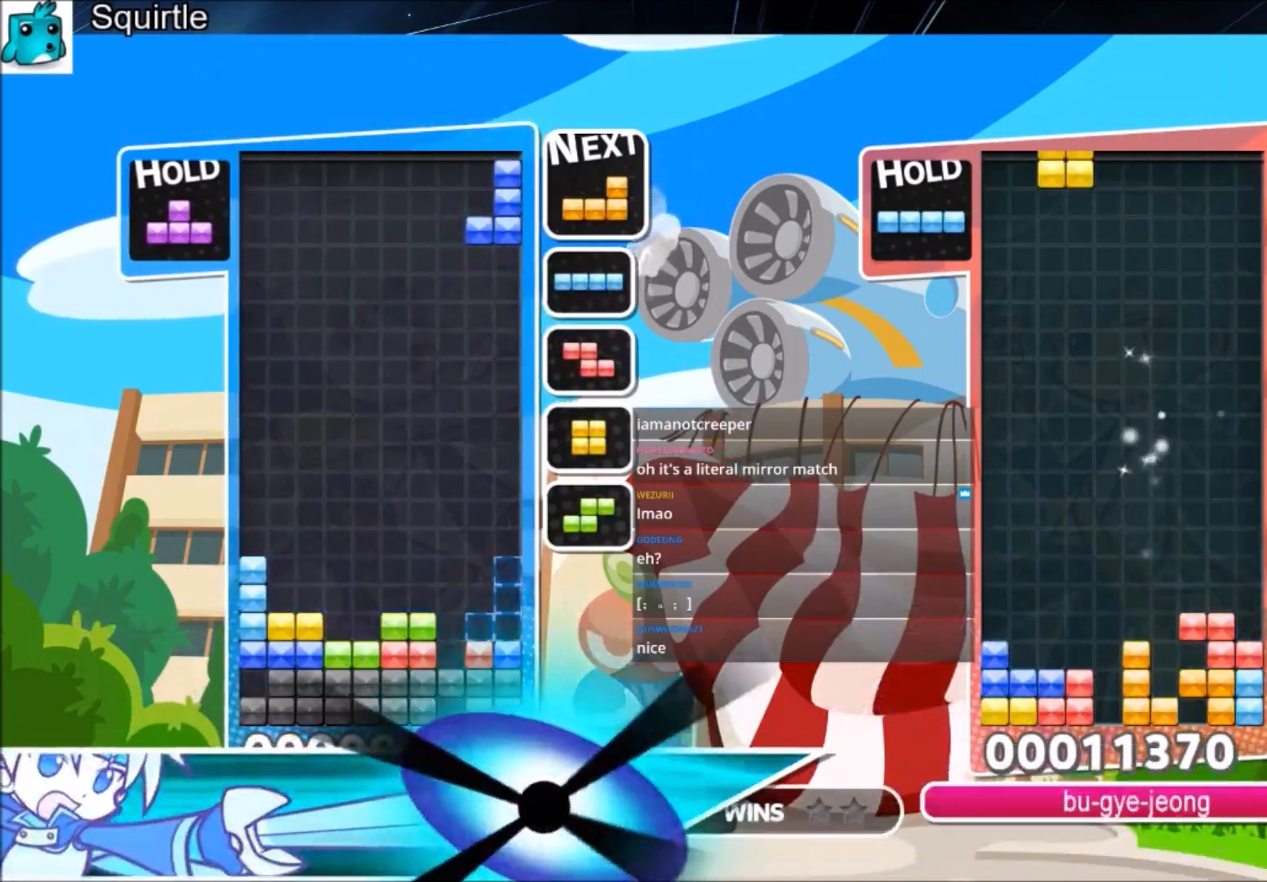
{"keys": ["left"], "events": [[34, "down", "down"], [134, "down", "up"], [267, "left", "down"]]}
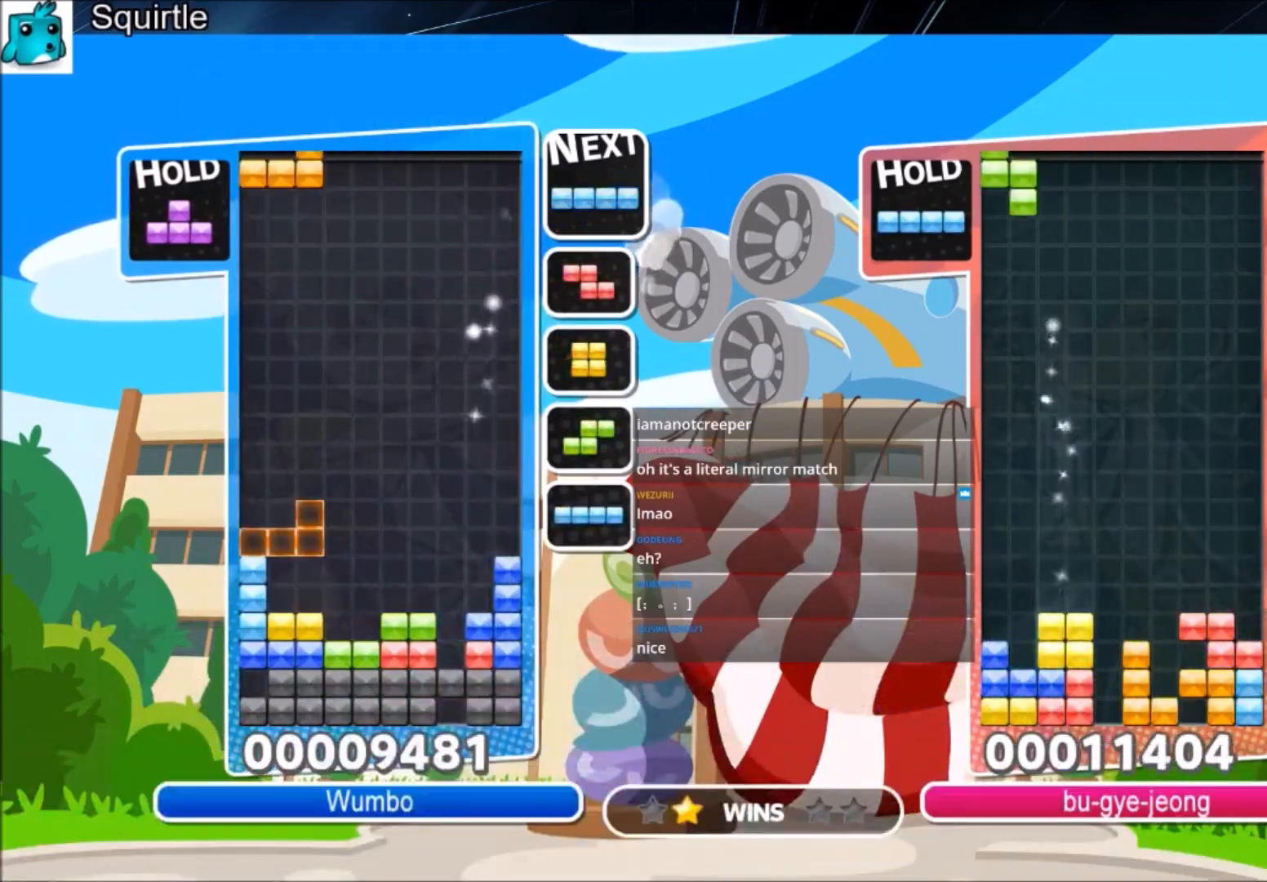
{"keys": [], "events": [[67, "left", "up"], [100, "x", "down"], [200, "down", "down"], [233, "x", "up"], [300, "down", "up"]]}
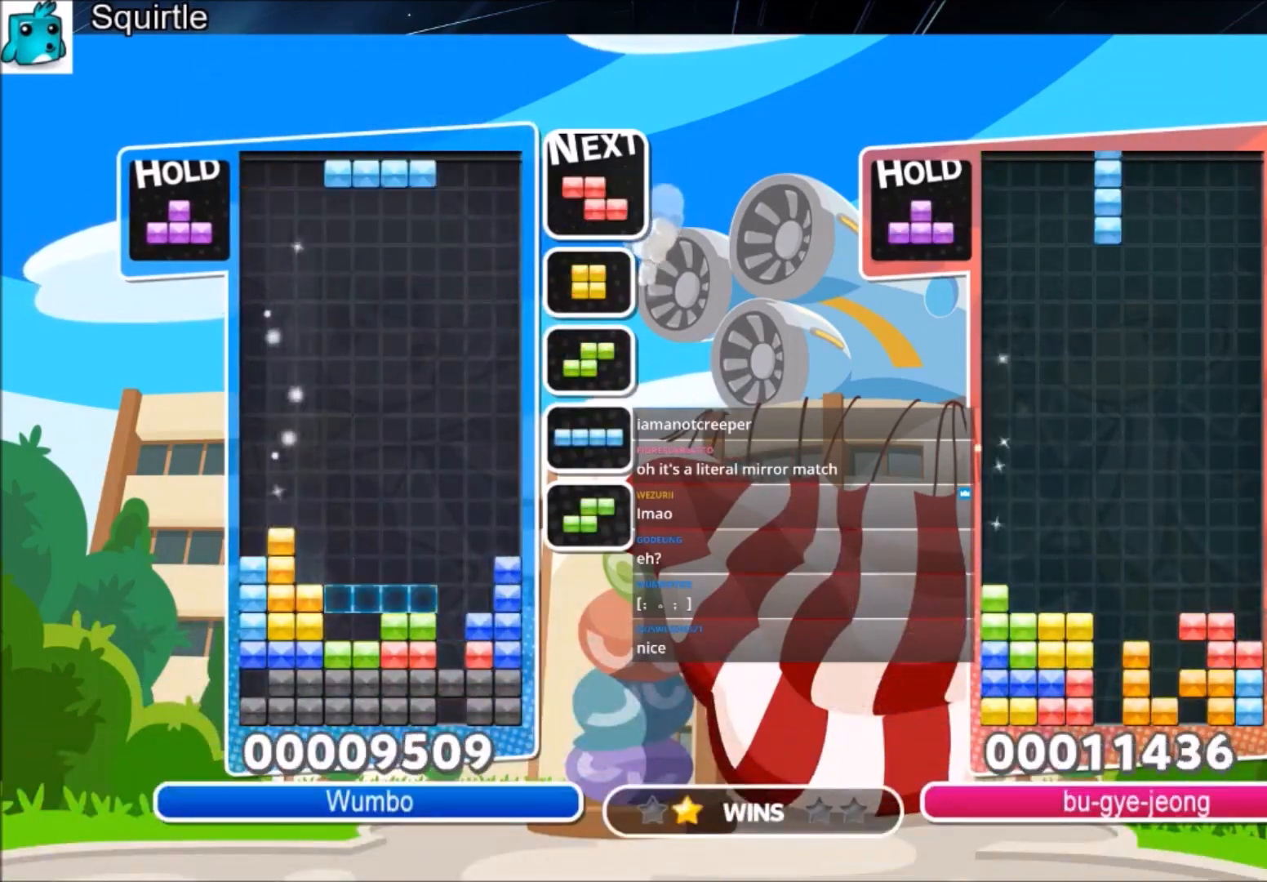
{"keys": ["right", "x"], "events": [[34, "left", "down"], [34, "z", "down"], [134, "left", "up"], [234, "z", "up"], [301, "right", "down"], [467, "x", "down"]]}
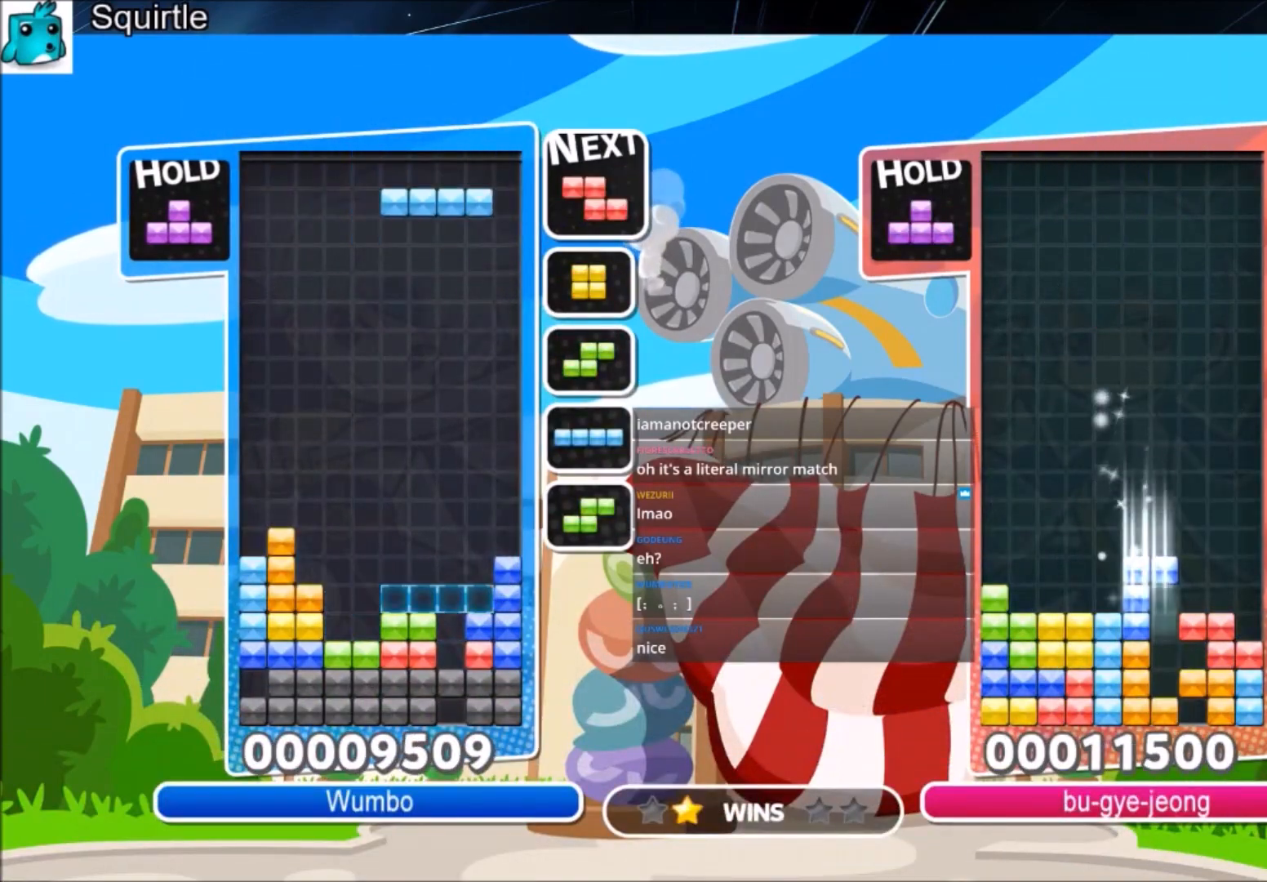
{"keys": [], "events": [[33, "x", "up"], [133, "x", "down"], [267, "x", "up"], [334, "right", "up"]]}
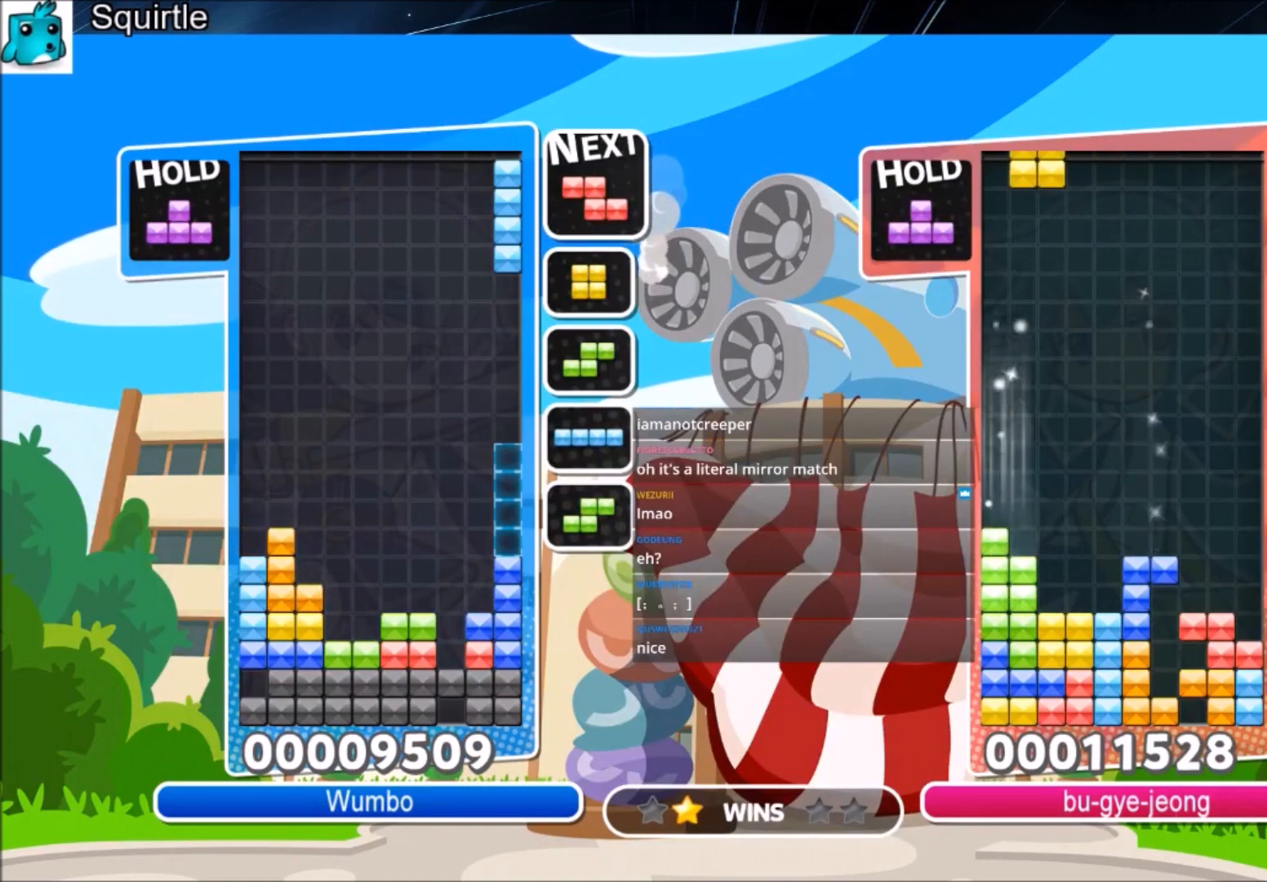
{"keys": ["right"], "events": [[67, "right", "down"]]}
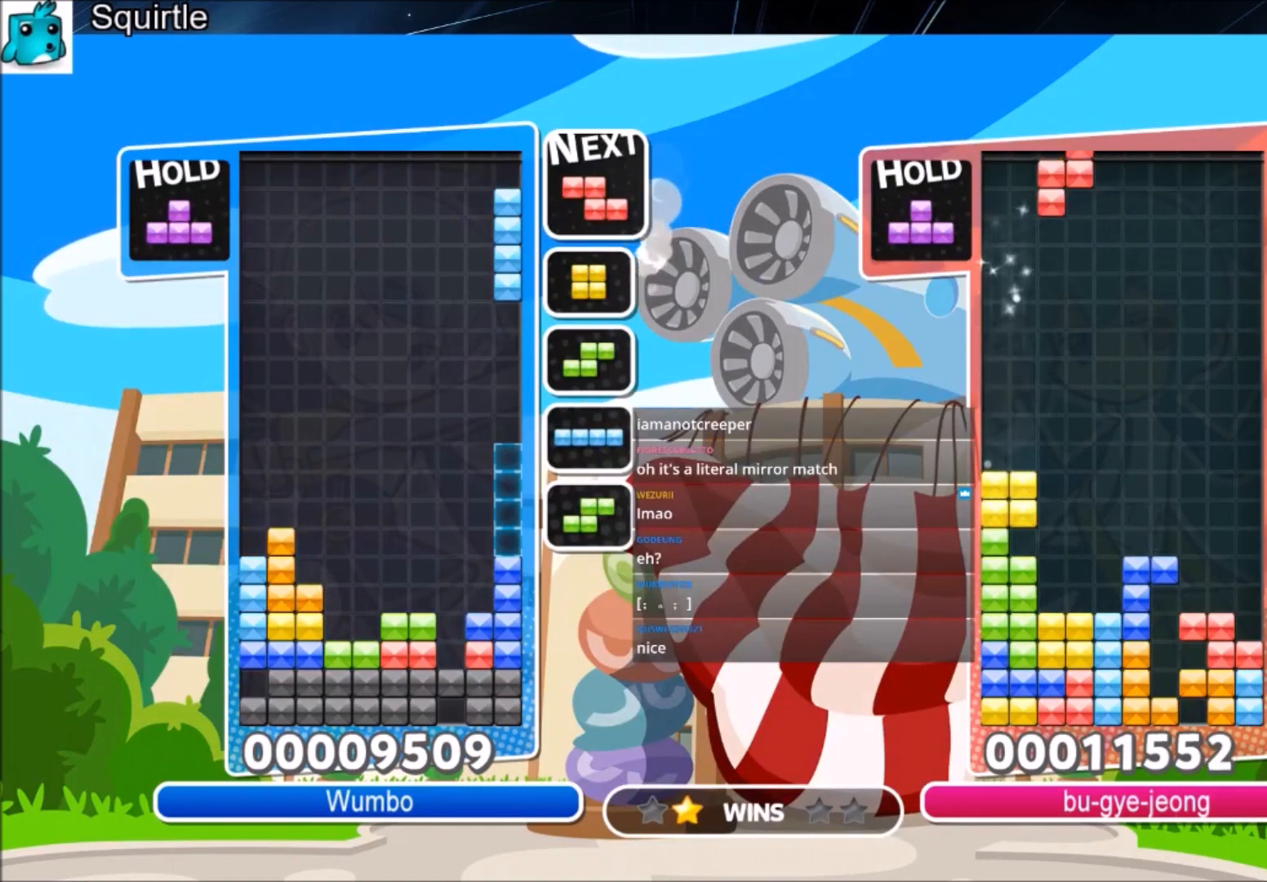
{"keys": [], "events": [[167, "c", "down"], [300, "c", "up"], [300, "x", "down"], [400, "x", "up"], [500, "right", "up"]]}
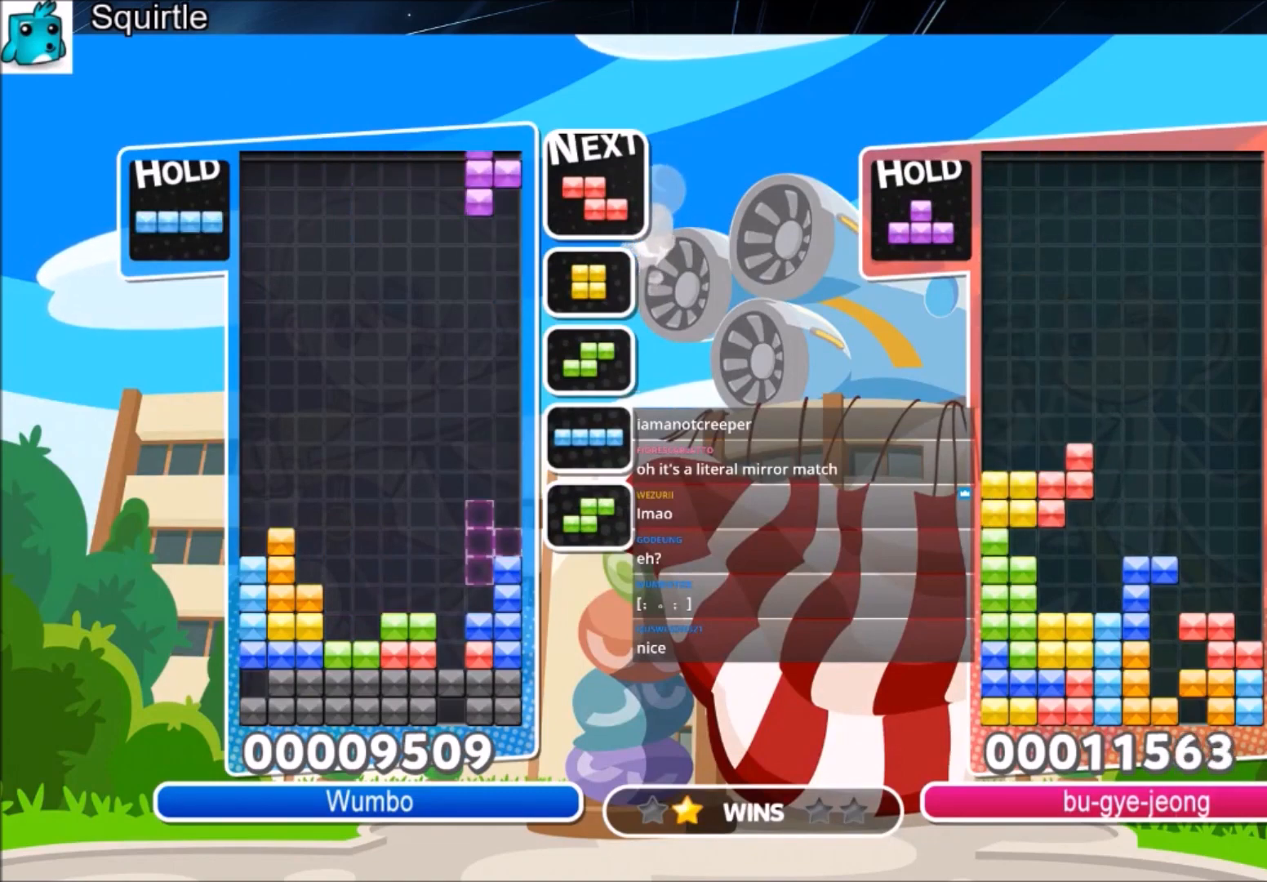
{"keys": [], "events": []}